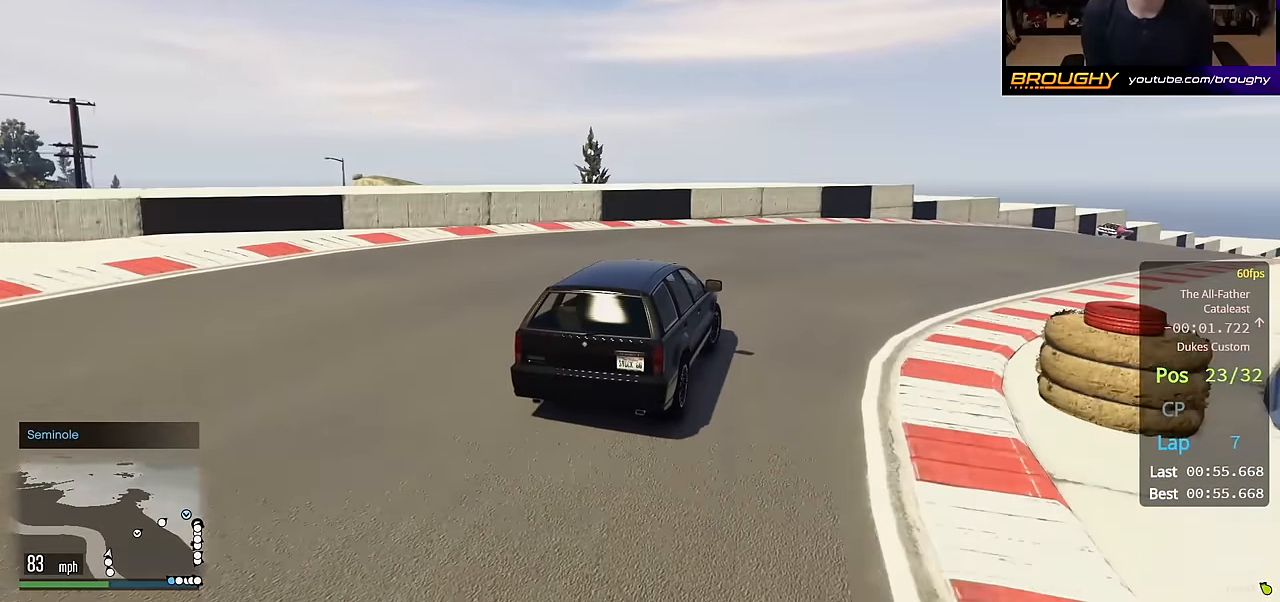
Gameplay with a controller (Xbox layout); each line is a JSON object with the inputs held at the frame after it. "events" lists button and stick changes between this image and that frame as [ms after this image, input, new state], when the widget could be followed in between.
{"buttons": [], "left_stick": "right", "right_stick": "center", "events": []}
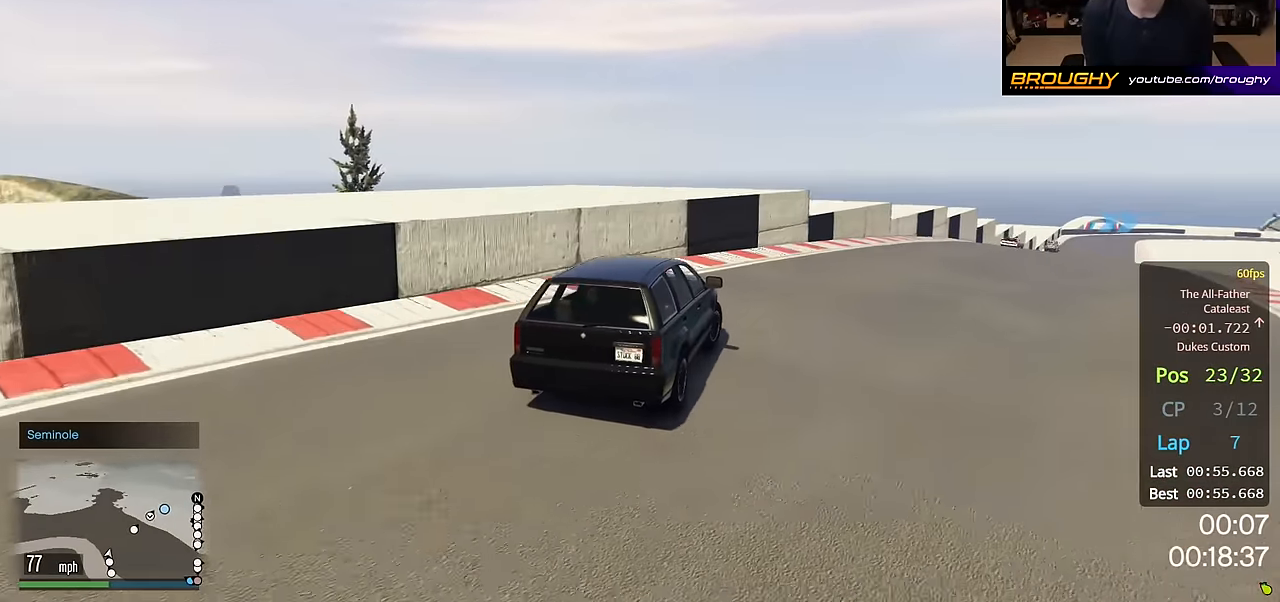
{"buttons": ["R2"], "left_stick": "center", "right_stick": "center", "events": [[100, "R2", "down"], [333, "left_stick", "center"]]}
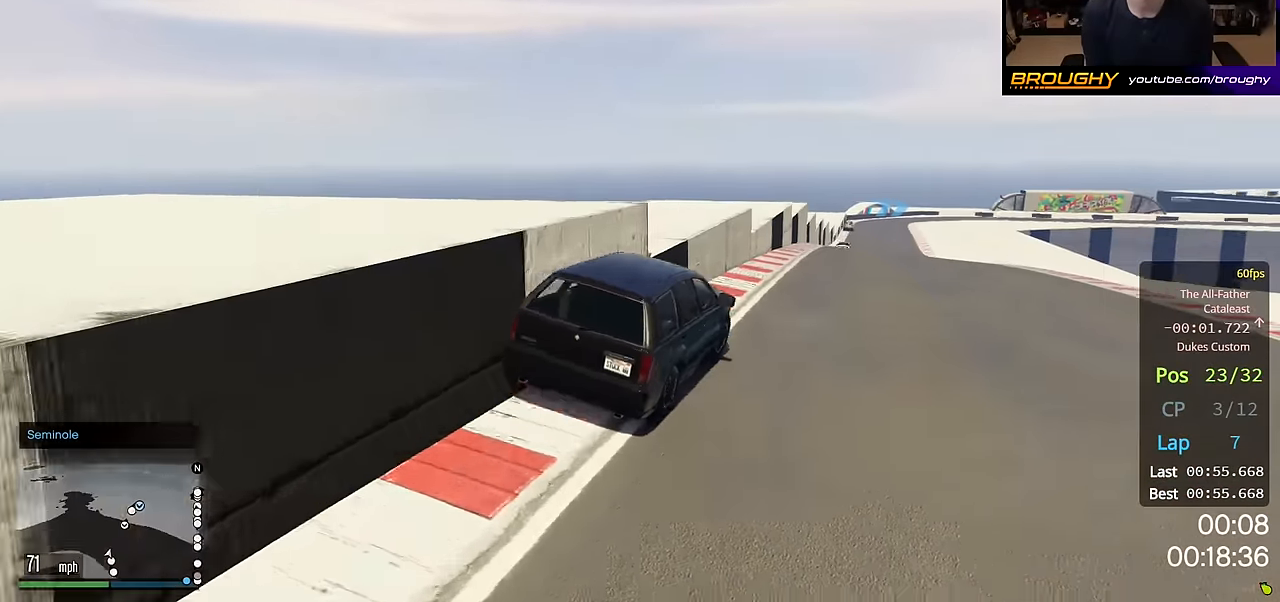
{"buttons": ["R2"], "left_stick": "up-left", "right_stick": "center", "events": [[483, "left_stick", "up-left"]]}
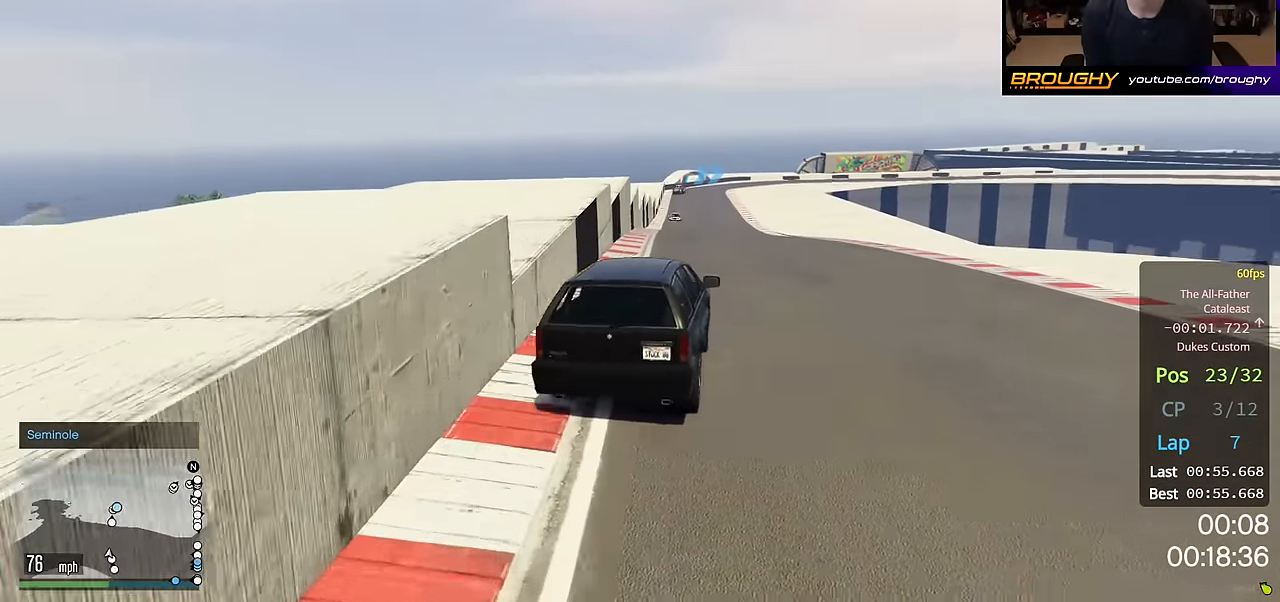
{"buttons": ["R2"], "left_stick": "up-left", "right_stick": "center", "events": [[133, "left_stick", "center"], [400, "left_stick", "left"], [467, "left_stick", "up-left"]]}
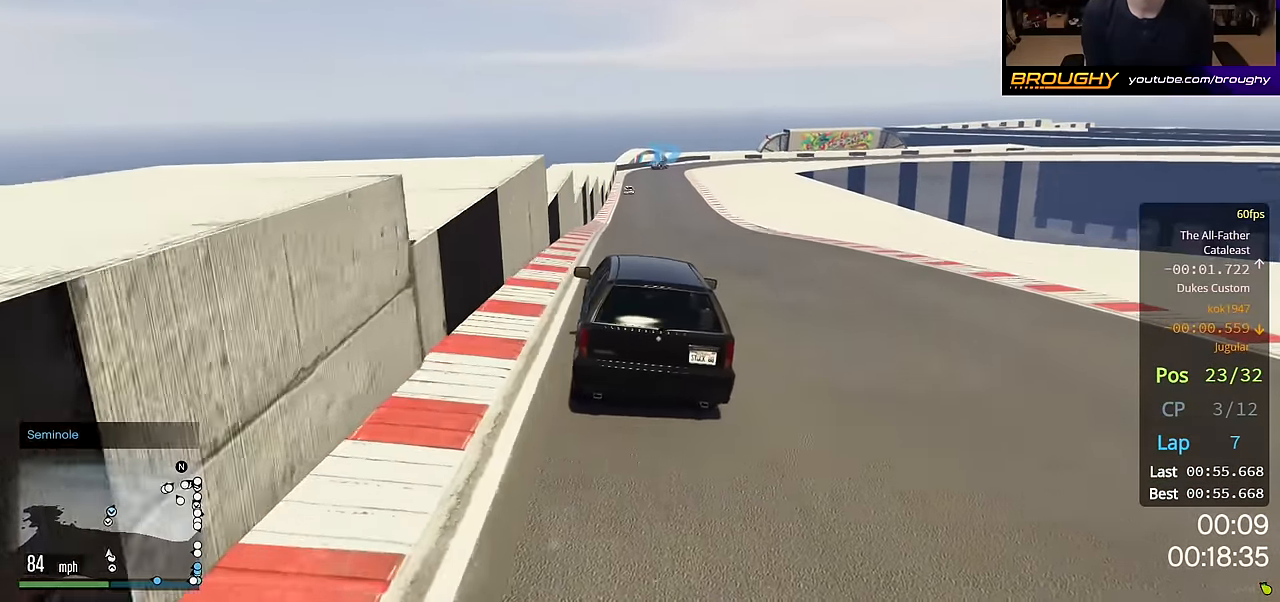
{"buttons": ["R2"], "left_stick": "center", "right_stick": "center", "events": [[67, "left_stick", "center"]]}
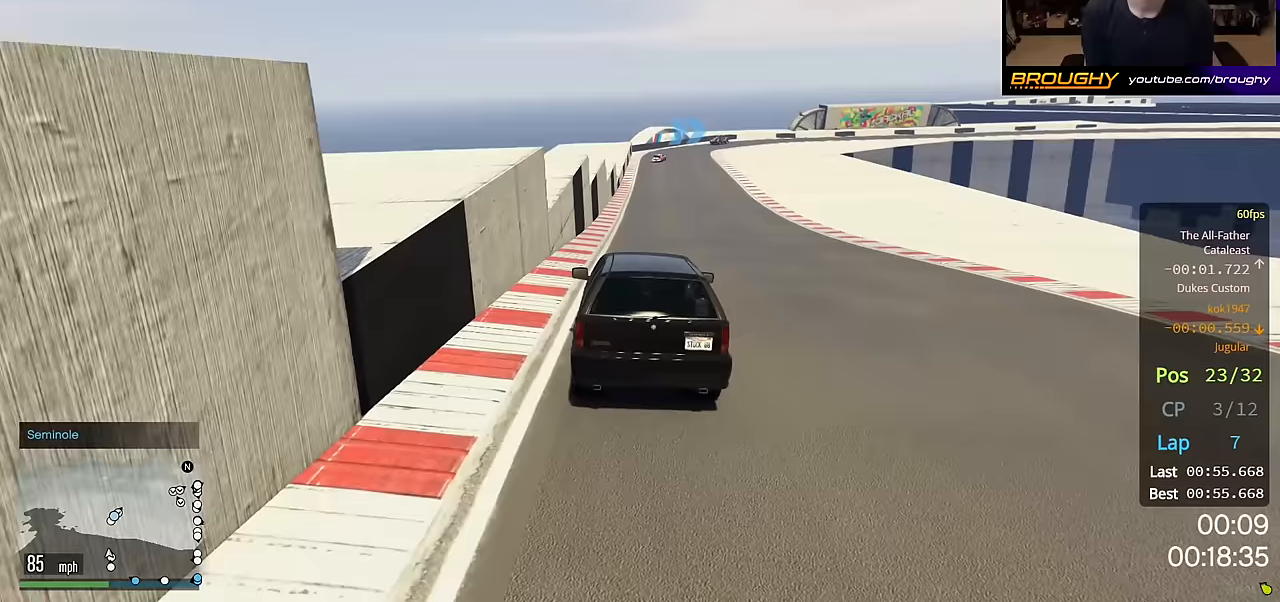
{"buttons": ["R2"], "left_stick": "center", "right_stick": "center", "events": []}
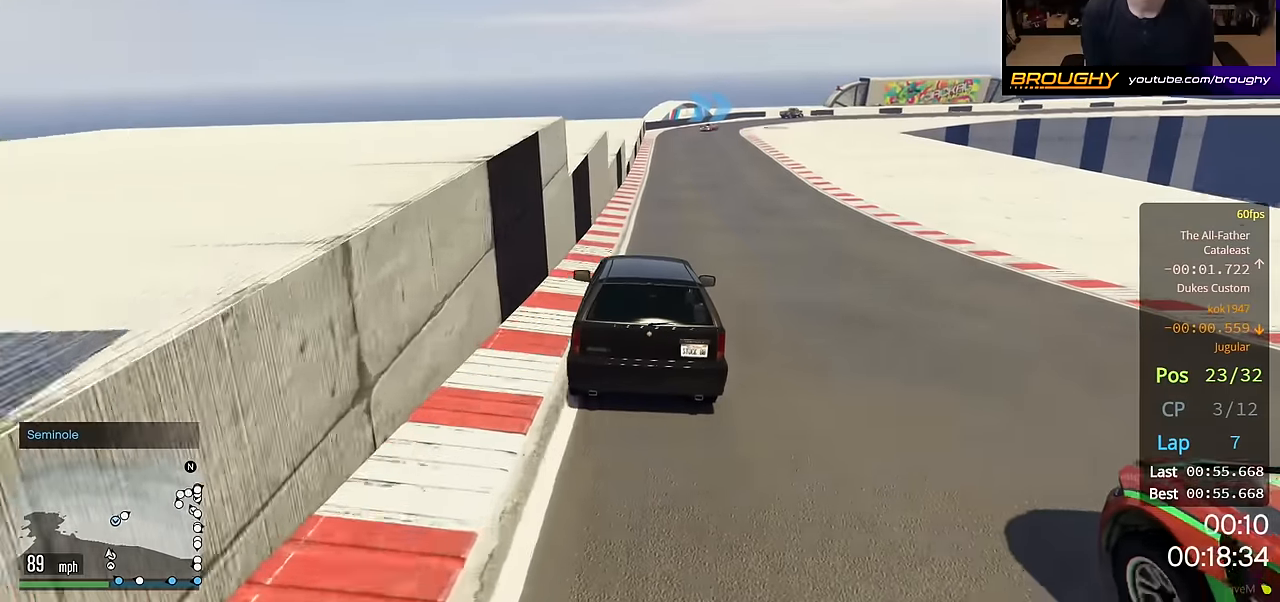
{"buttons": ["R2"], "left_stick": "right", "right_stick": "center", "events": [[500, "left_stick", "right"]]}
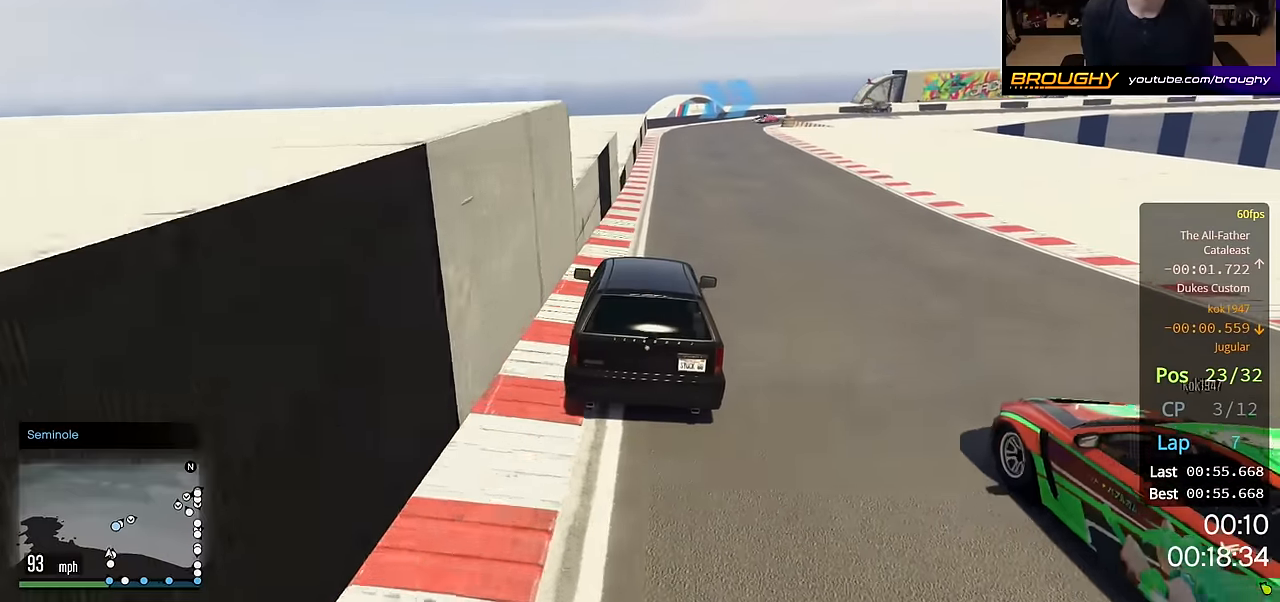
{"buttons": ["R2"], "left_stick": "center", "right_stick": "center", "events": [[150, "left_stick", "center"]]}
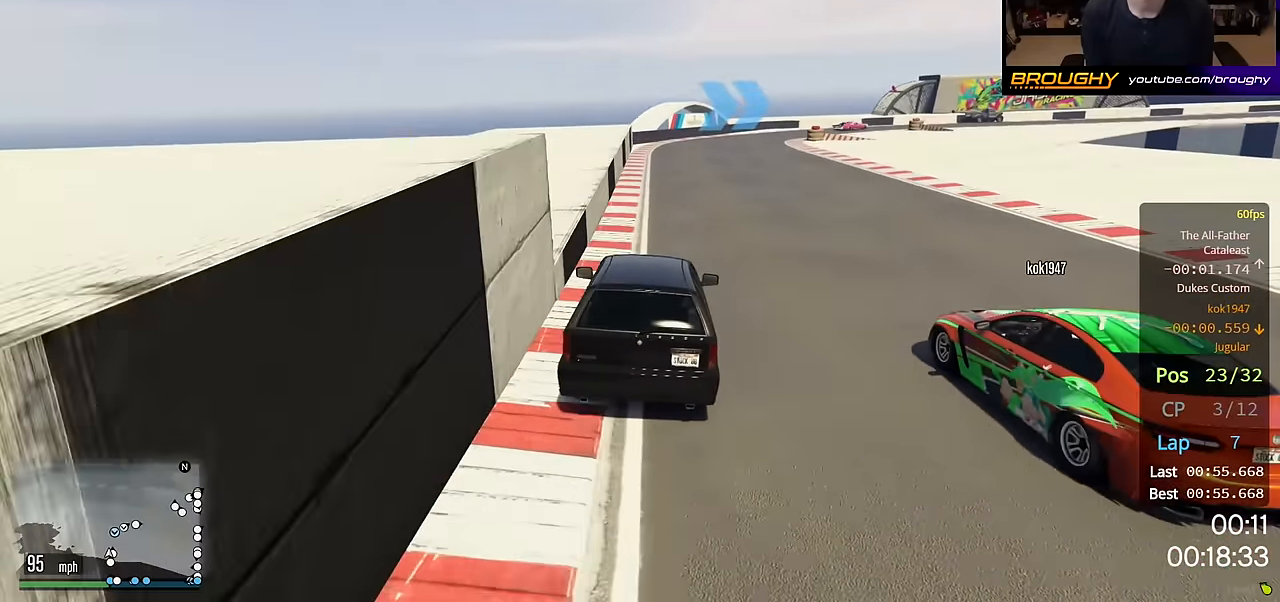
{"buttons": ["L2"], "left_stick": "right", "right_stick": "center", "events": [[267, "left_stick", "right"], [433, "L2", "down"], [450, "R2", "up"]]}
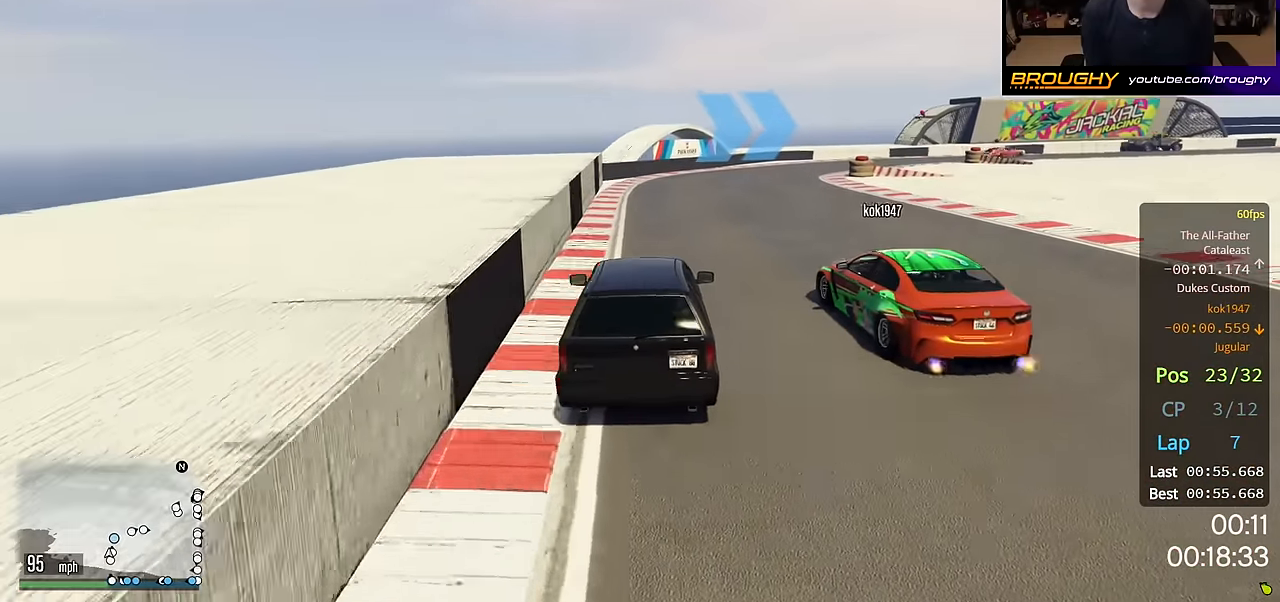
{"buttons": [], "left_stick": "right", "right_stick": "center", "events": [[150, "L2", "up"], [217, "L2", "down"], [383, "L2", "up"]]}
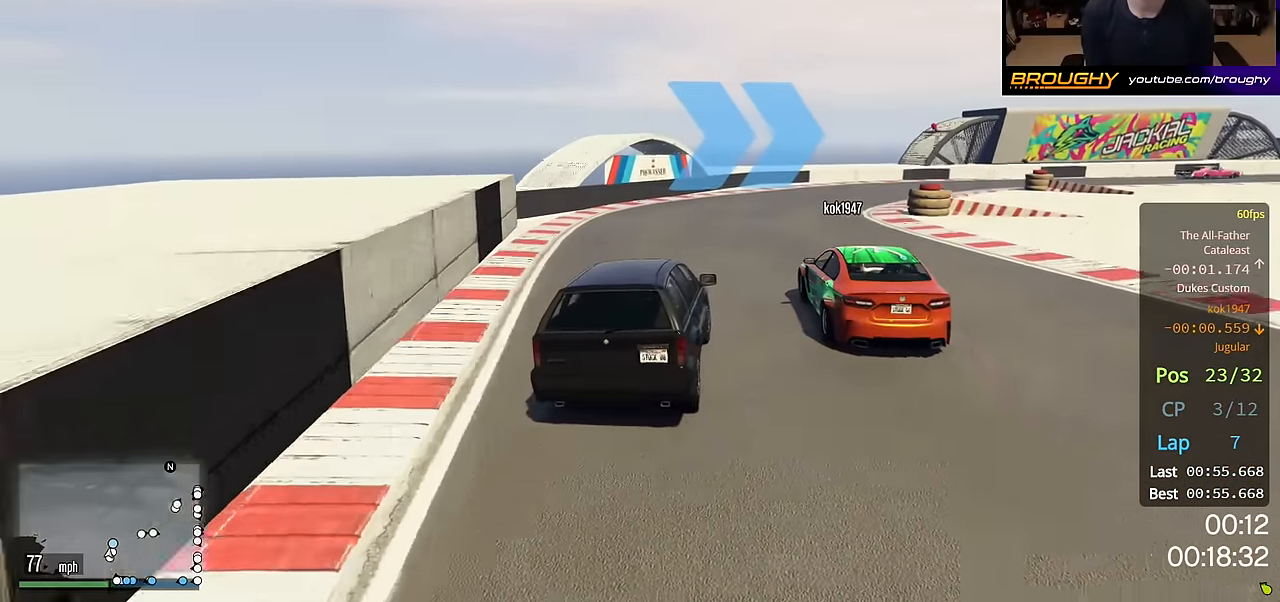
{"buttons": ["R2"], "left_stick": "center", "right_stick": "center", "events": [[83, "left_stick", "center"], [117, "R2", "down"], [200, "left_stick", "right"], [350, "left_stick", "center"]]}
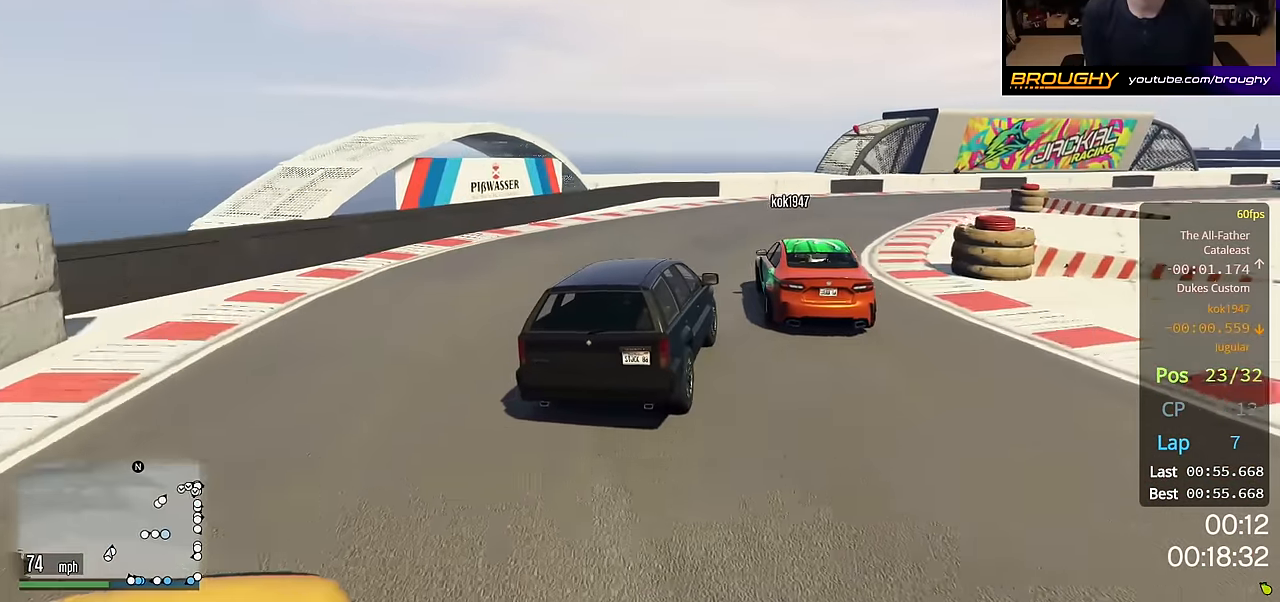
{"buttons": ["R2"], "left_stick": "right", "right_stick": "center", "events": [[50, "left_stick", "right"]]}
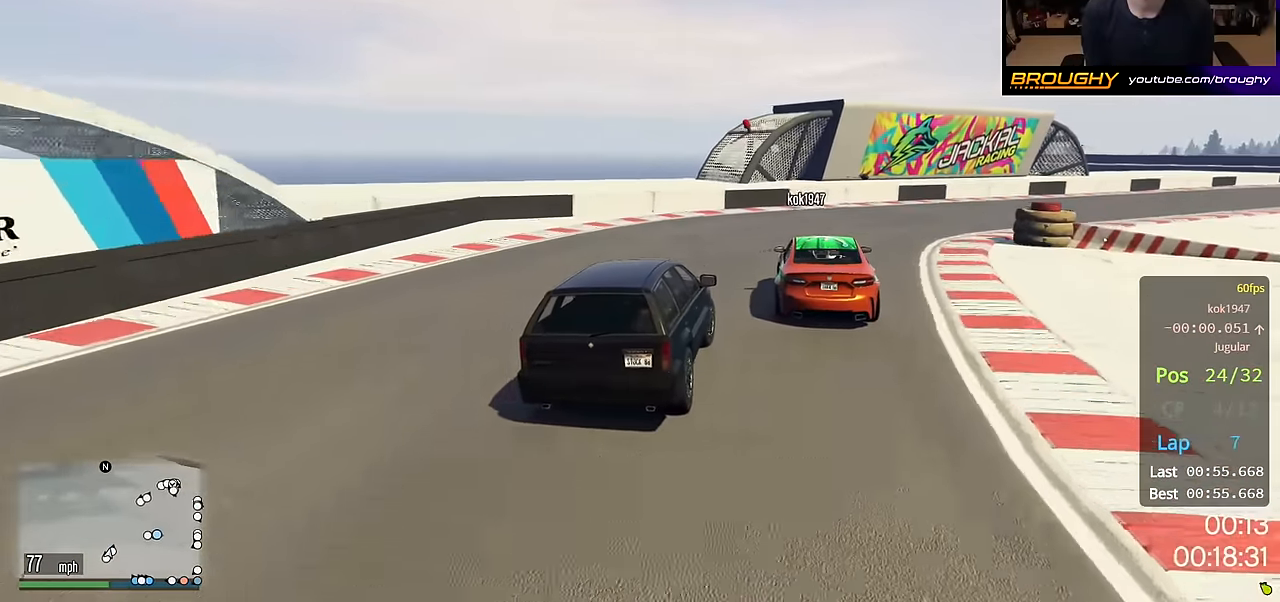
{"buttons": ["R2"], "left_stick": "right", "right_stick": "center", "events": []}
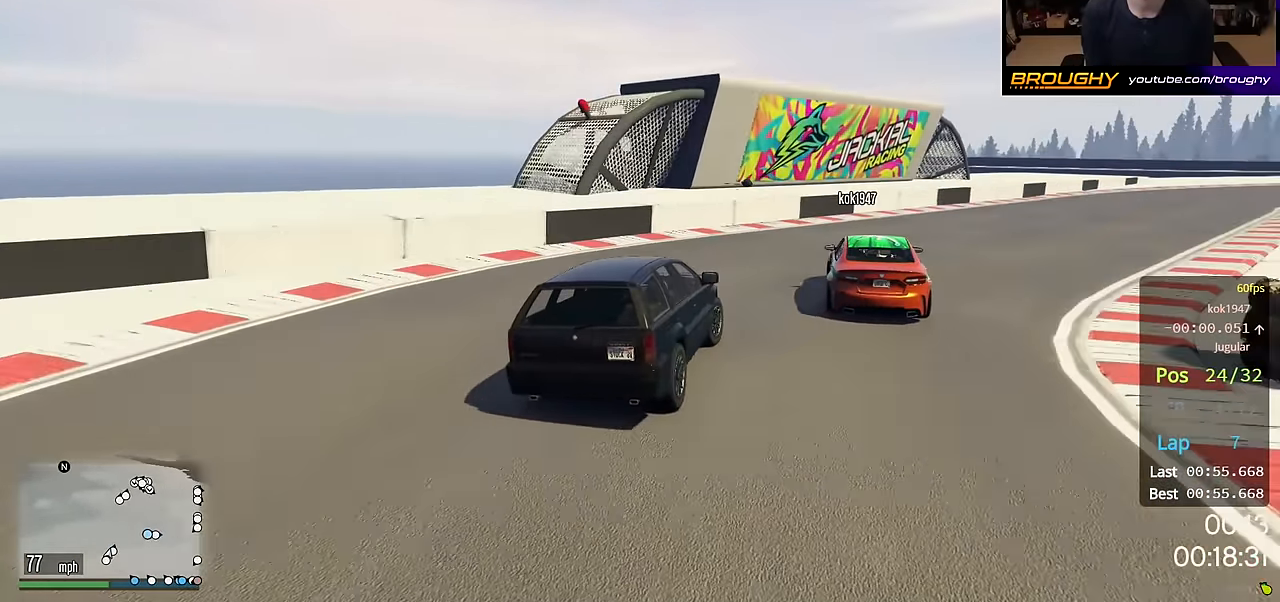
{"buttons": ["R2"], "left_stick": "right", "right_stick": "center", "events": []}
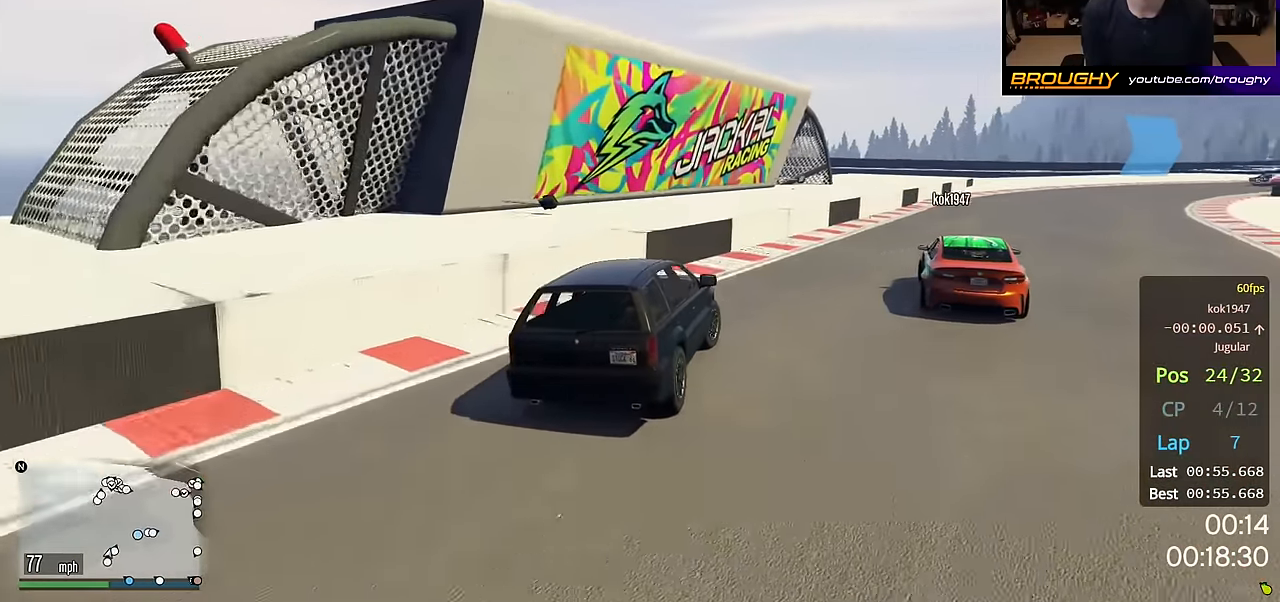
{"buttons": ["R2"], "left_stick": "center", "right_stick": "center", "events": [[417, "left_stick", "center"]]}
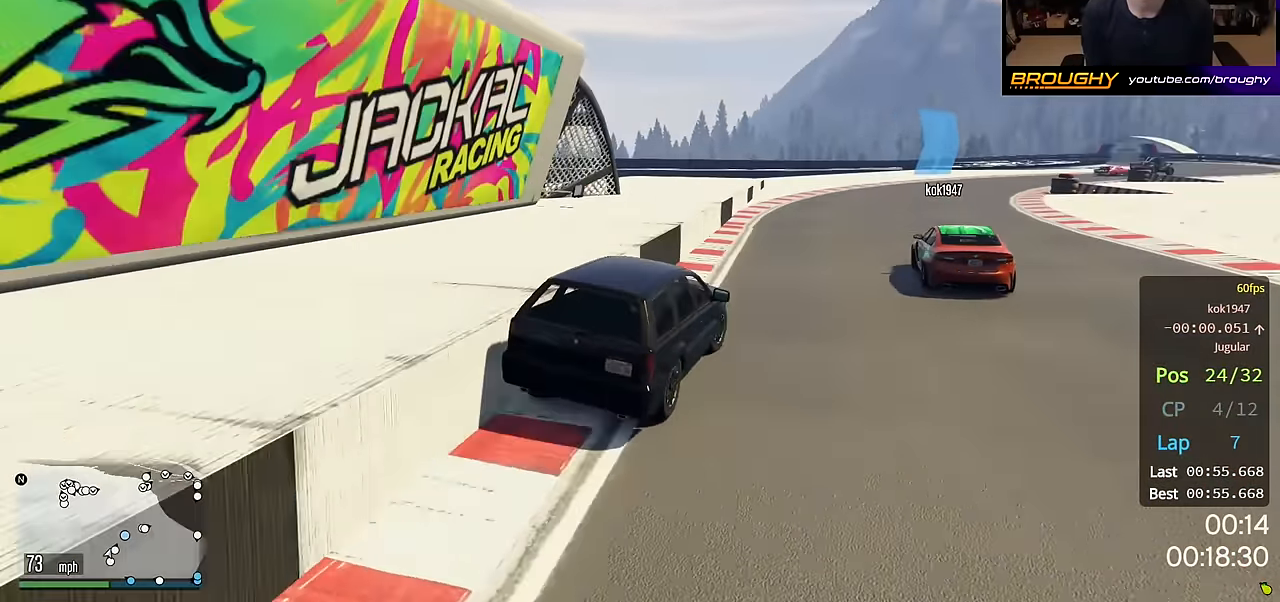
{"buttons": ["R2"], "left_stick": "center", "right_stick": "center", "events": [[133, "left_stick", "right"], [317, "left_stick", "center"]]}
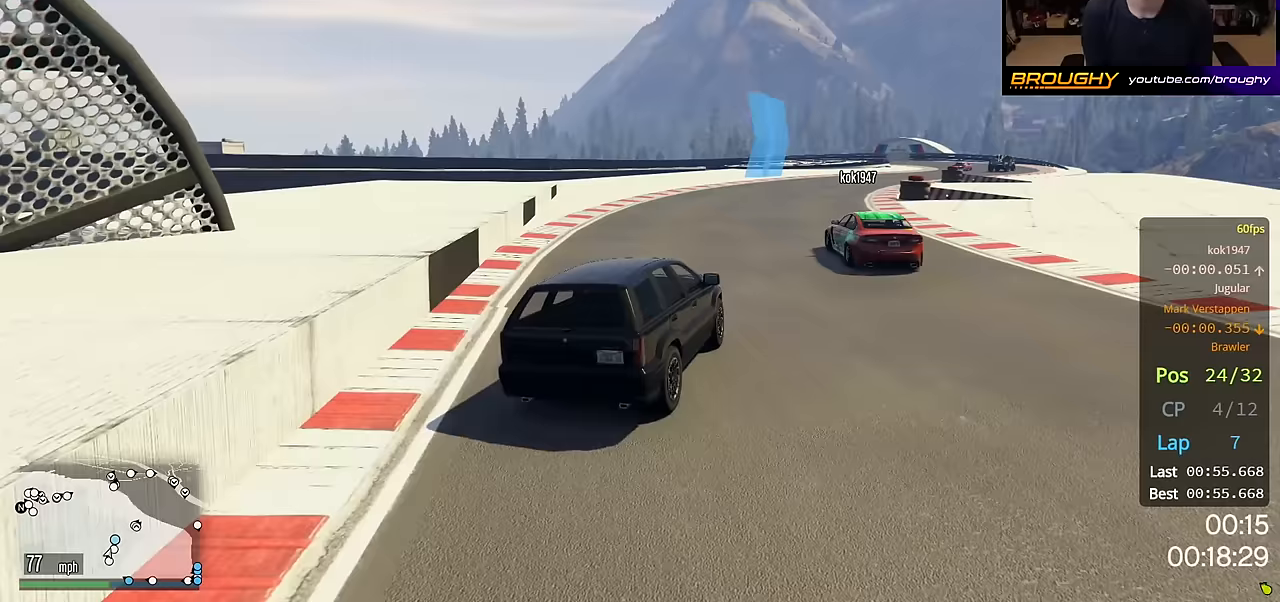
{"buttons": ["R2"], "left_stick": "center", "right_stick": "center", "events": [[283, "left_stick", "right"], [483, "left_stick", "center"]]}
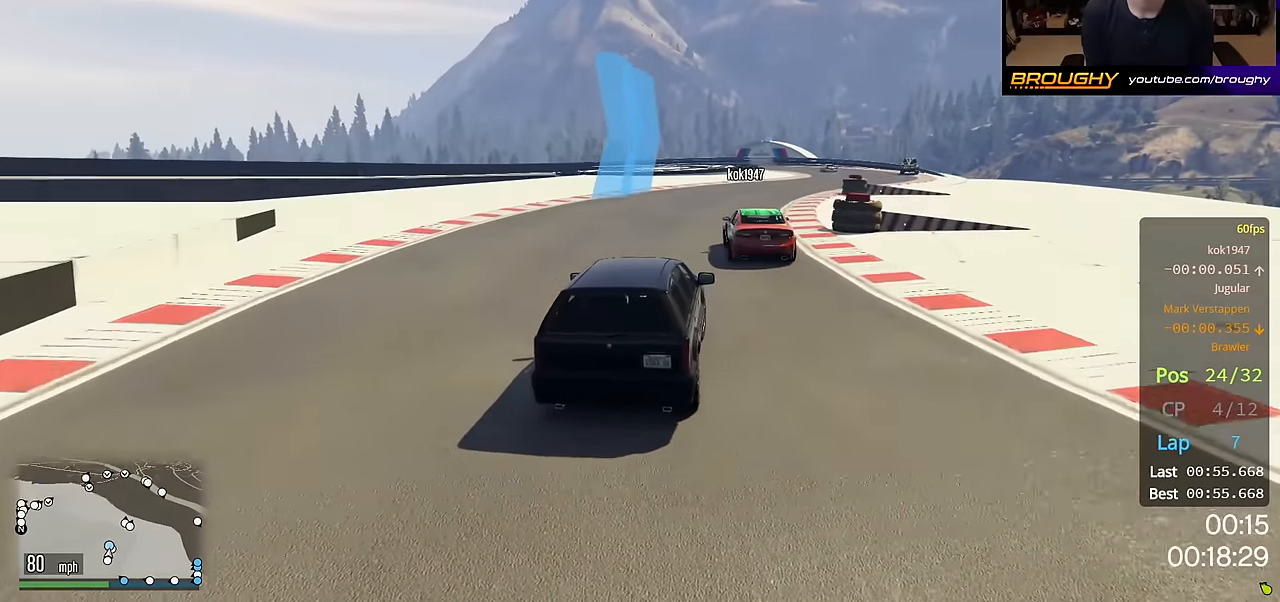
{"buttons": ["R2"], "left_stick": "center", "right_stick": "center", "events": [[100, "left_stick", "right"], [450, "left_stick", "center"]]}
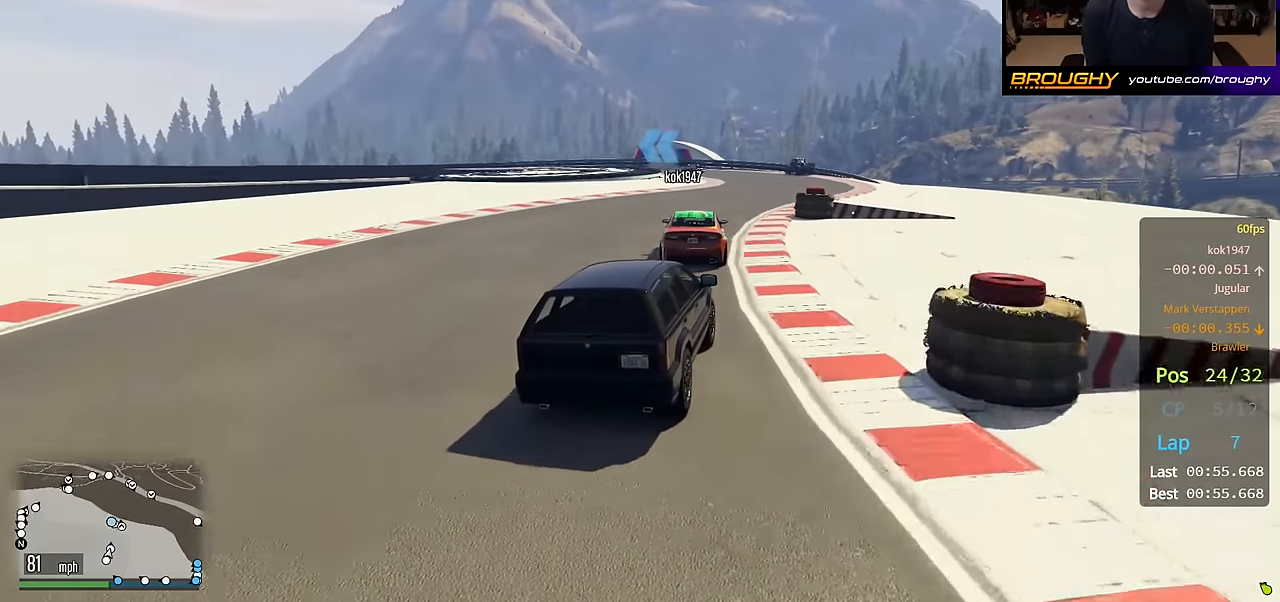
{"buttons": [], "left_stick": "up-left", "right_stick": "center", "events": [[50, "left_stick", "right"], [250, "R2", "up"], [250, "left_stick", "center"], [450, "left_stick", "up-left"]]}
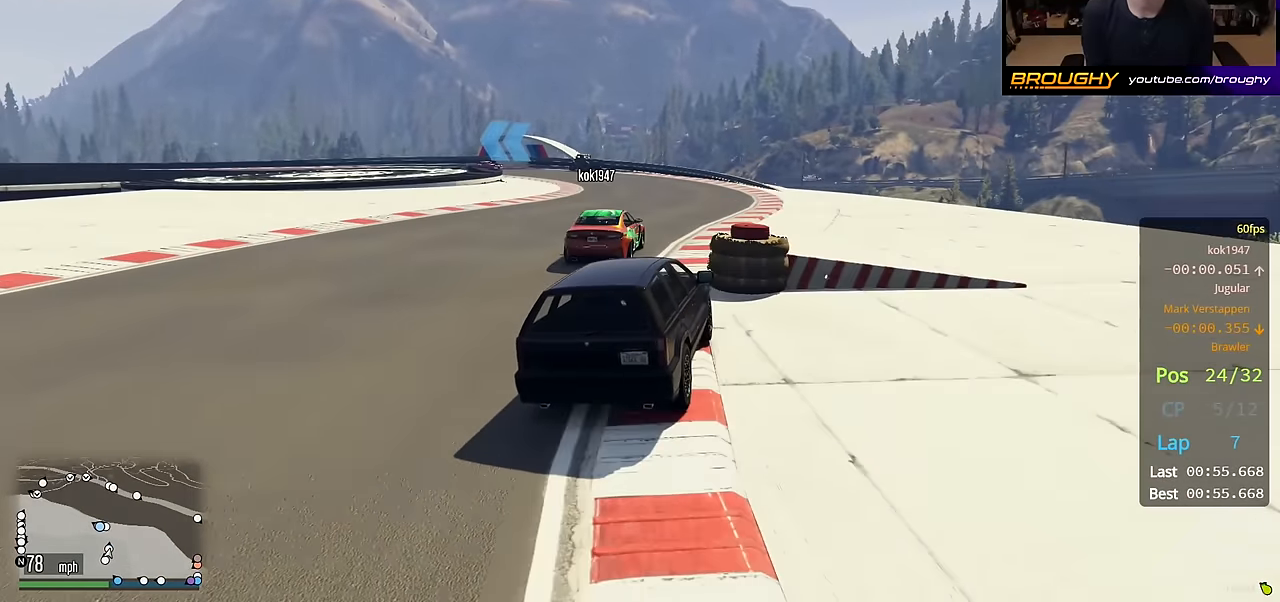
{"buttons": ["R2"], "left_stick": "right", "right_stick": "center", "events": [[117, "left_stick", "right"], [333, "R2", "down"]]}
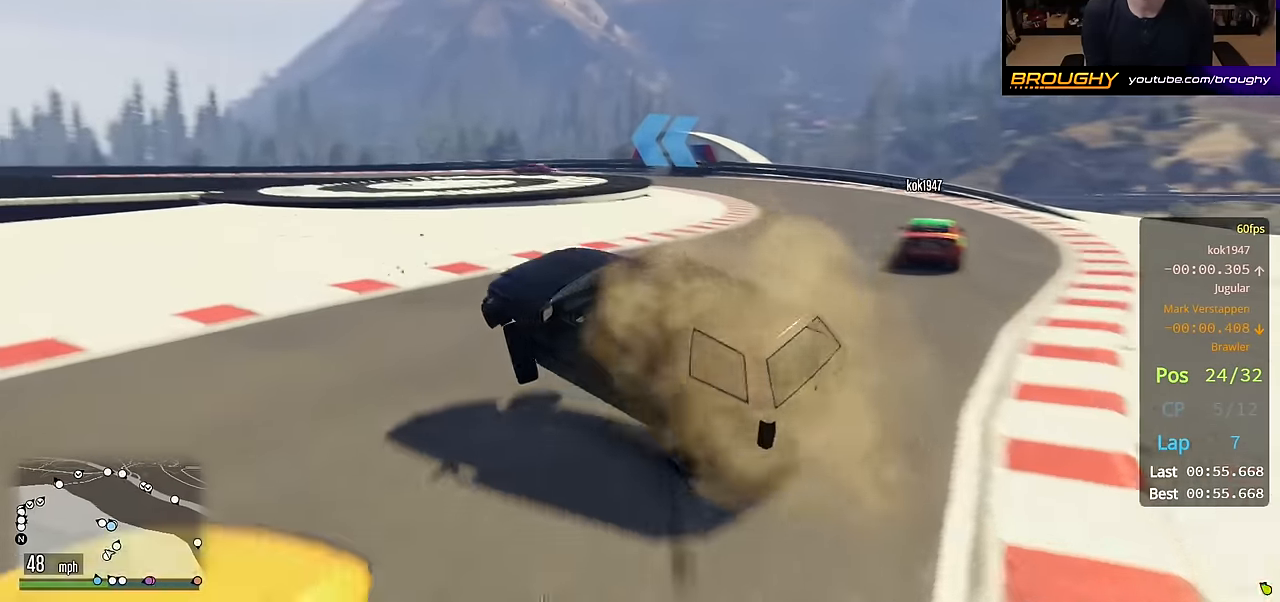
{"buttons": [], "left_stick": "right", "right_stick": "center", "events": [[67, "R2", "up"]]}
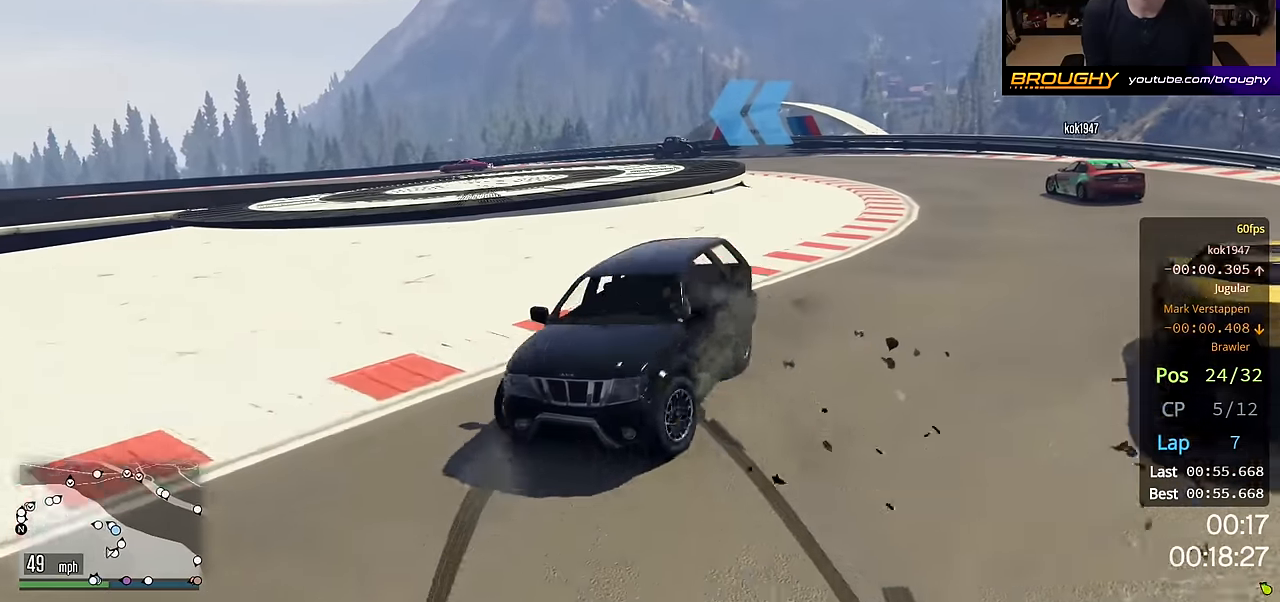
{"buttons": [], "left_stick": "right", "right_stick": "center", "events": []}
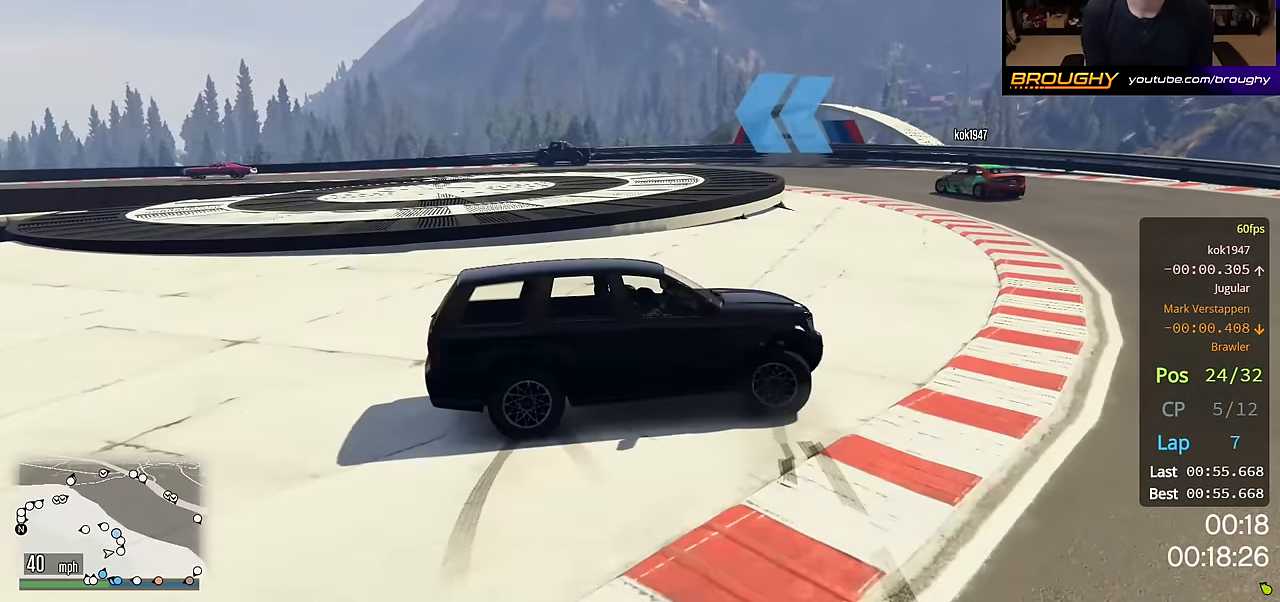
{"buttons": [], "left_stick": "right", "right_stick": "center", "events": [[133, "R2", "down"], [317, "R2", "up"]]}
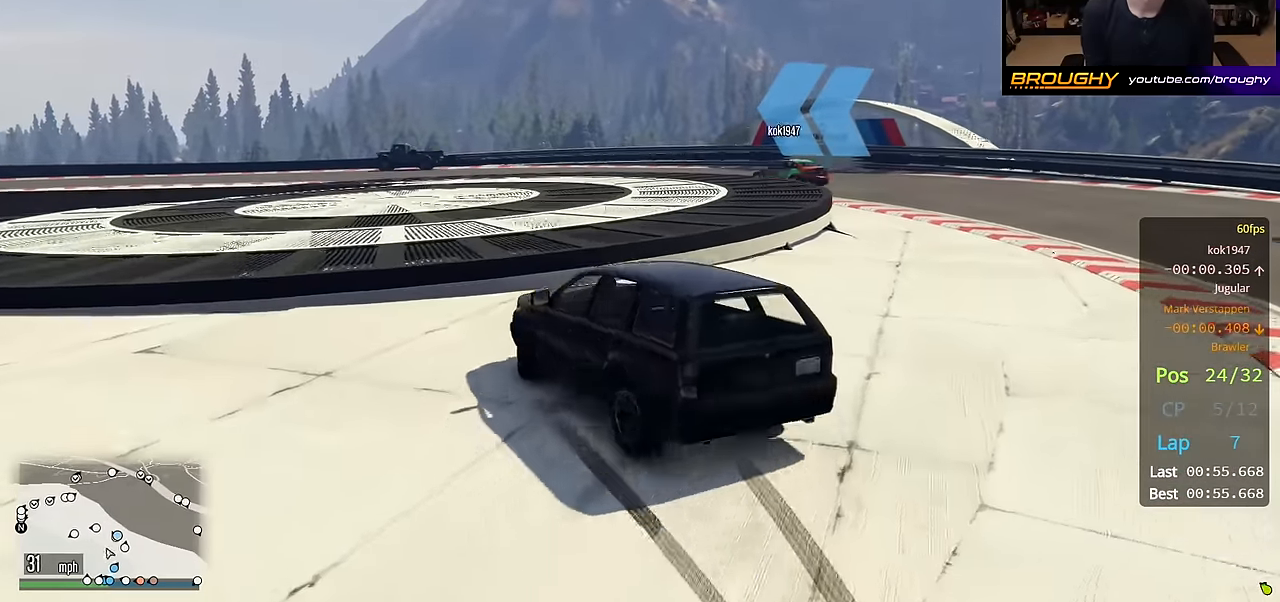
{"buttons": ["R2"], "left_stick": "up-left", "right_stick": "center", "events": [[317, "R2", "down"], [350, "left_stick", "up-left"]]}
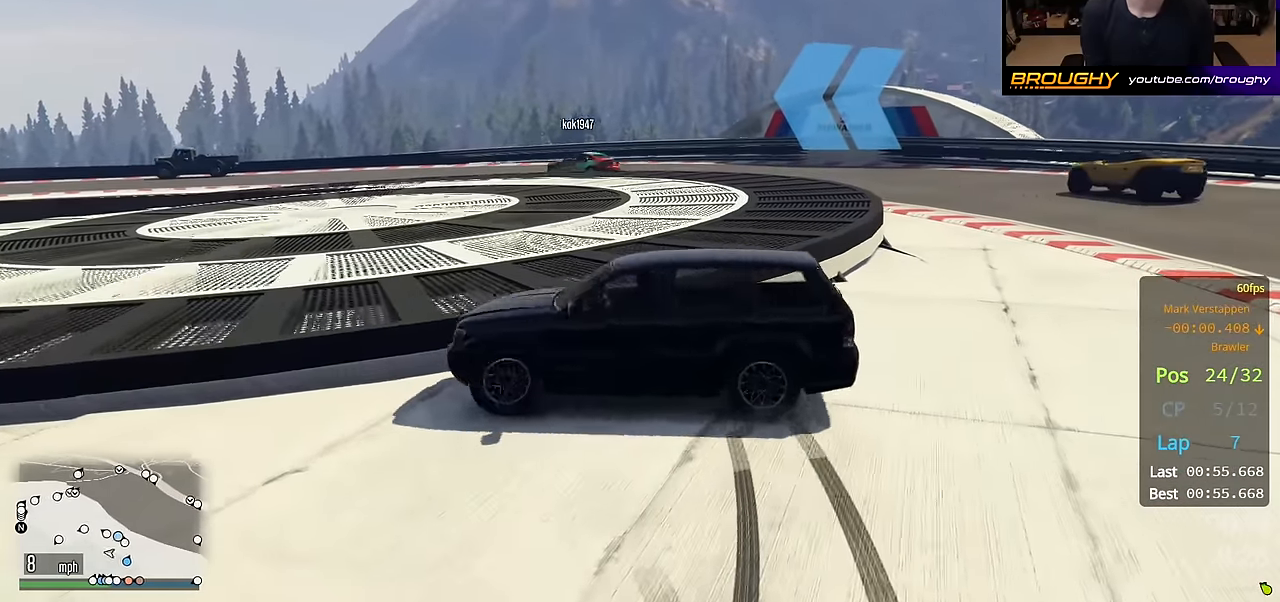
{"buttons": ["R2"], "left_stick": "up-left", "right_stick": "center", "events": [[100, "right_stick", "down-left"], [467, "right_stick", "center"]]}
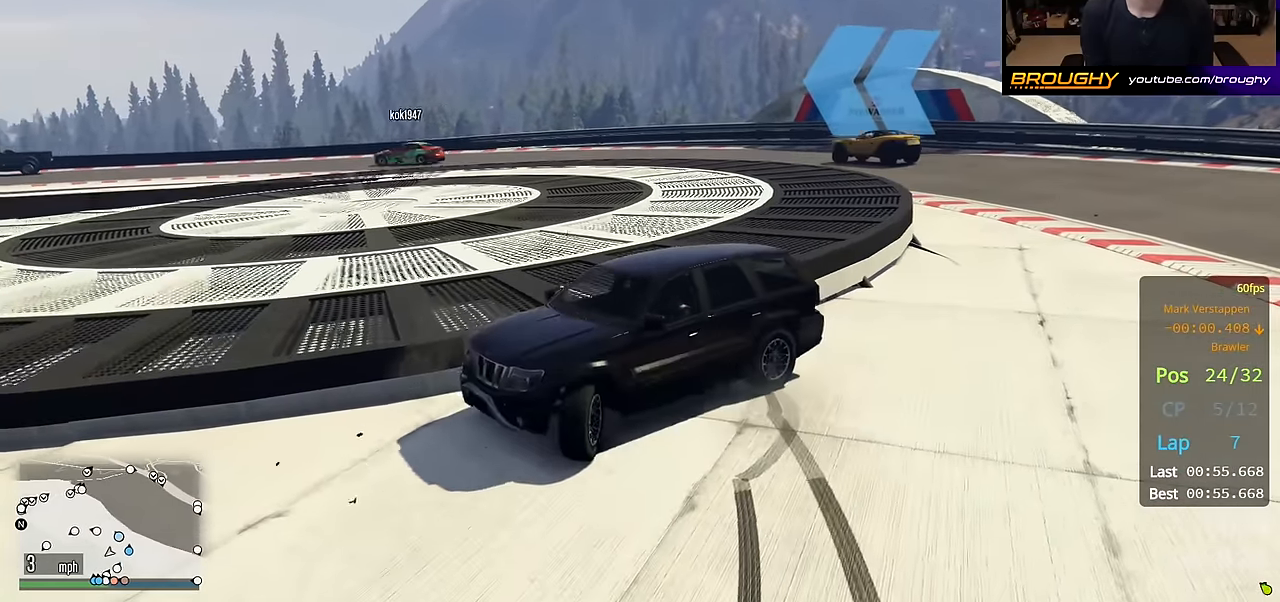
{"buttons": ["R2"], "left_stick": "up-left", "right_stick": "center", "events": []}
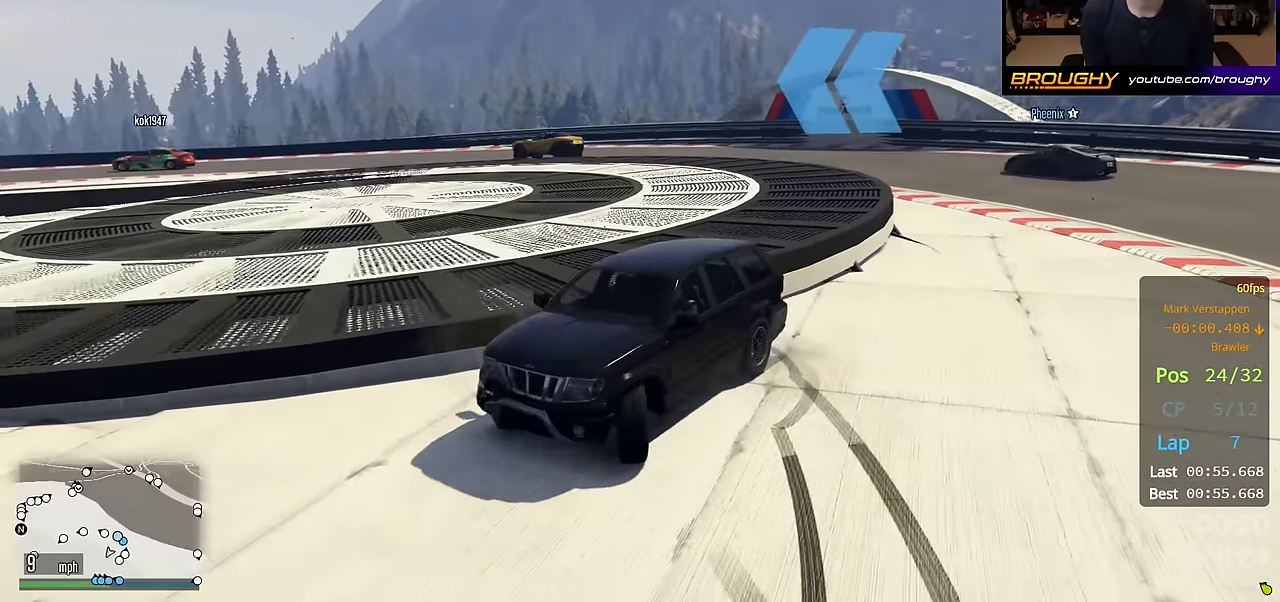
{"buttons": ["R2"], "left_stick": "up-left", "right_stick": "center", "events": []}
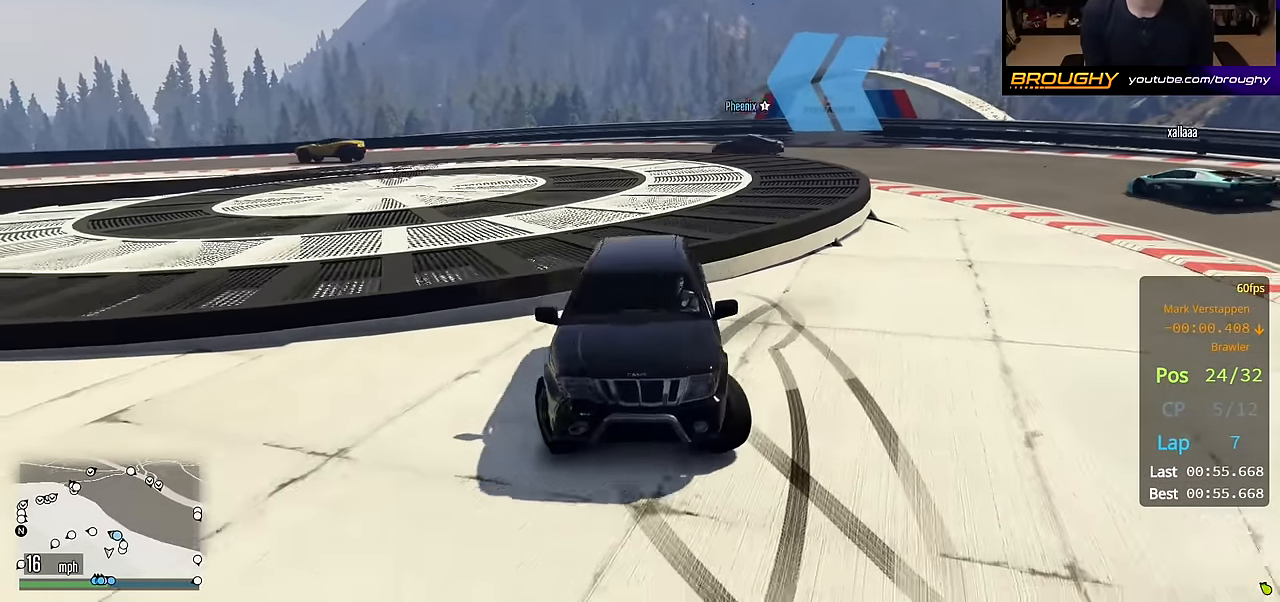
{"buttons": ["R2"], "left_stick": "up-left", "right_stick": "left", "events": [[83, "right_stick", "left"], [300, "R2", "up"], [483, "R2", "down"]]}
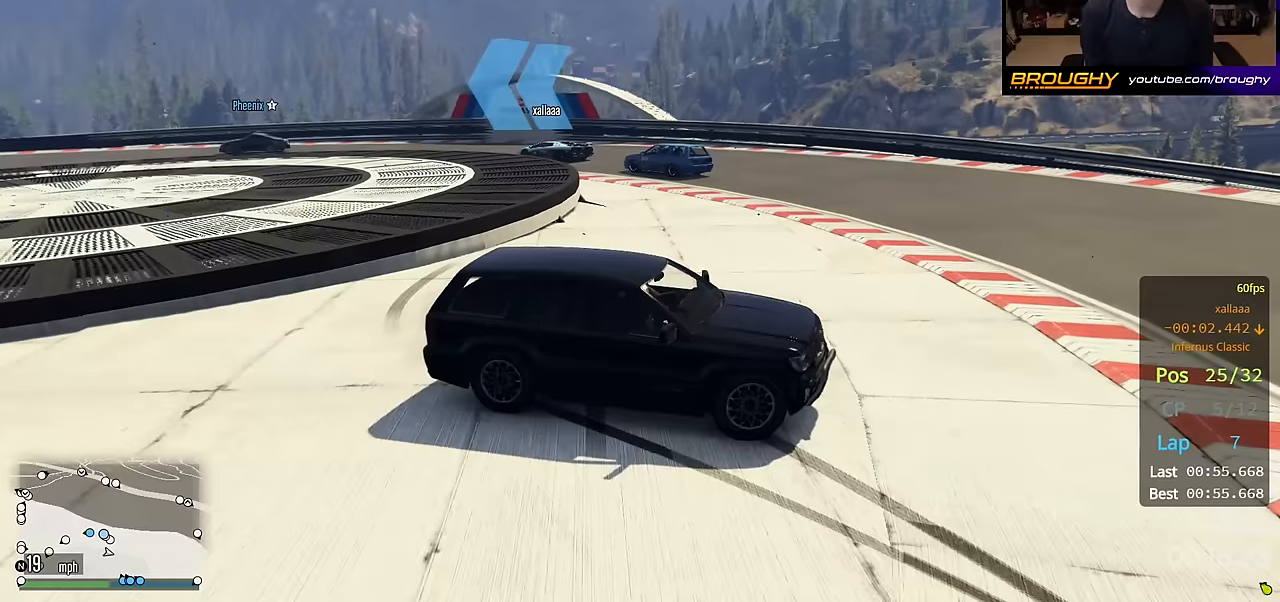
{"buttons": ["R2"], "left_stick": "up-left", "right_stick": "left", "events": []}
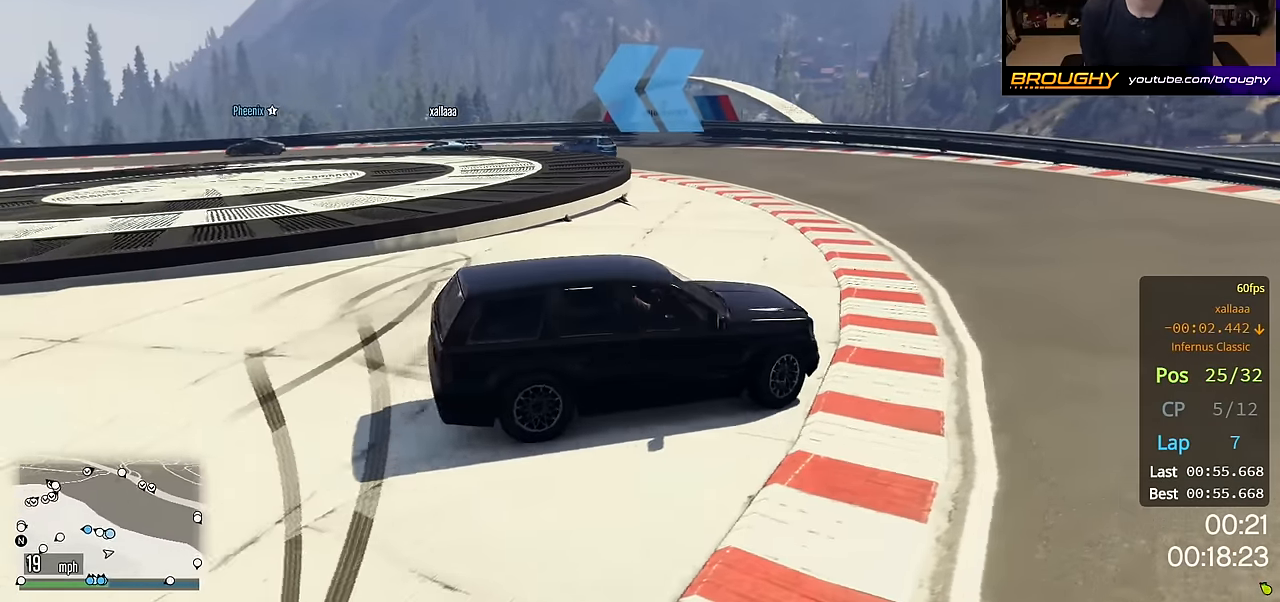
{"buttons": ["R2"], "left_stick": "center", "right_stick": "left", "events": [[483, "left_stick", "center"]]}